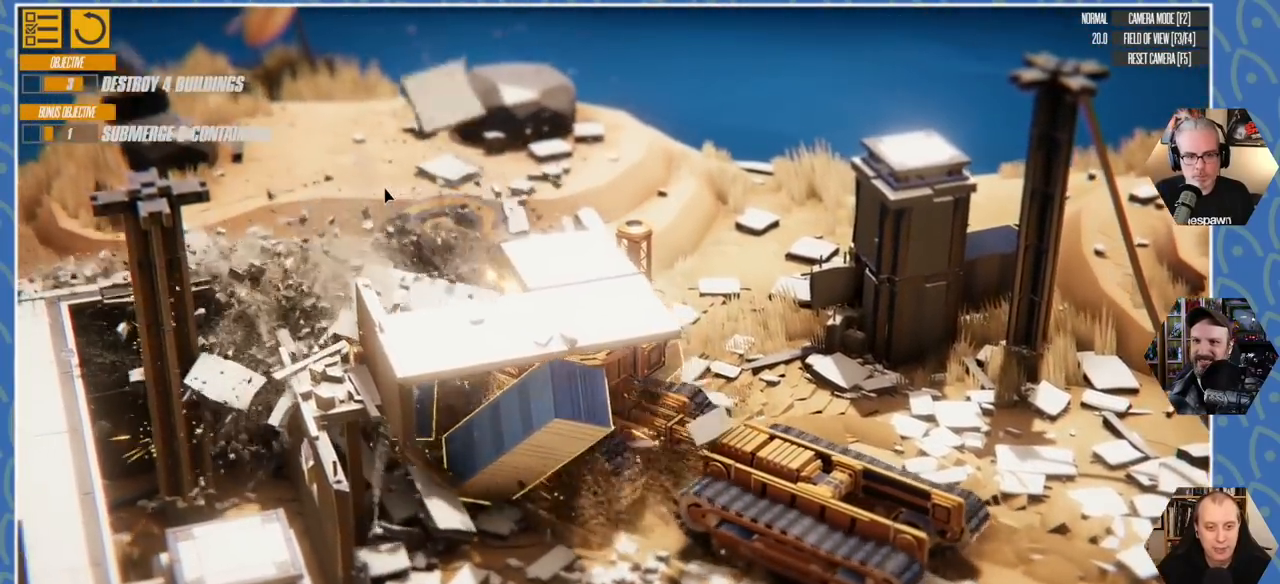
Gameplay with keyboard; each line is a JSON object with the keys held at the frame after it. "events" lists presses ("down") and releases ("up") of "a", "d", "e", "q", "s" and "w" between this image and that frame as [ms after this image, input, new state], when the widget could be followed in between. No other keys are recorded. Mouse input is not recorded.
{"keys": ["d", "w"], "events": []}
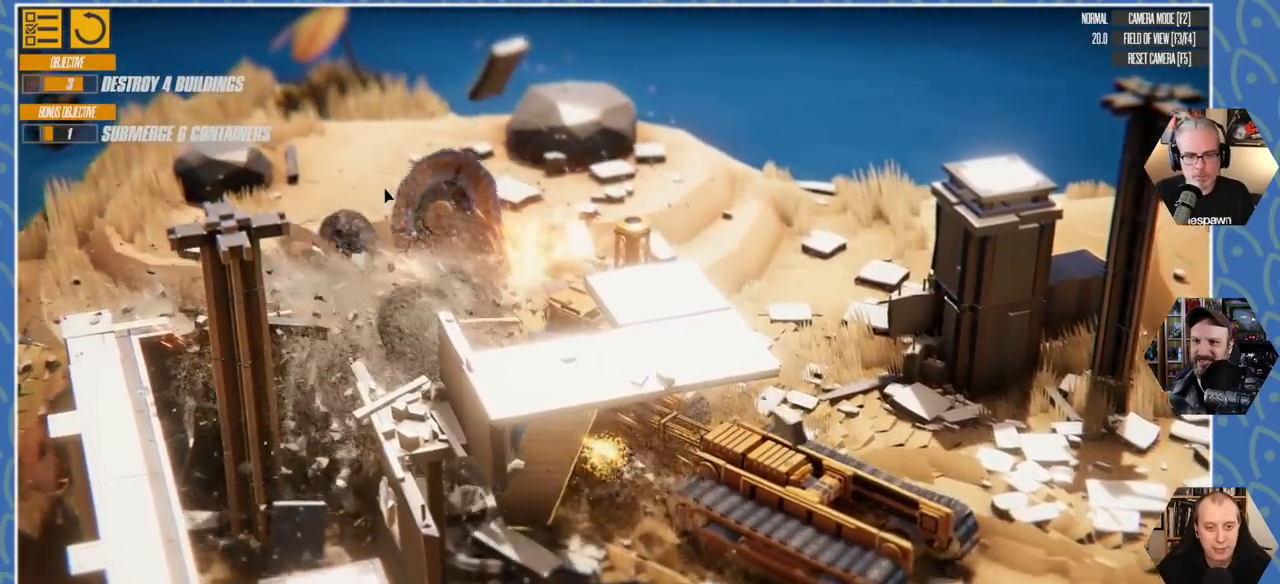
{"keys": ["d", "w"], "events": []}
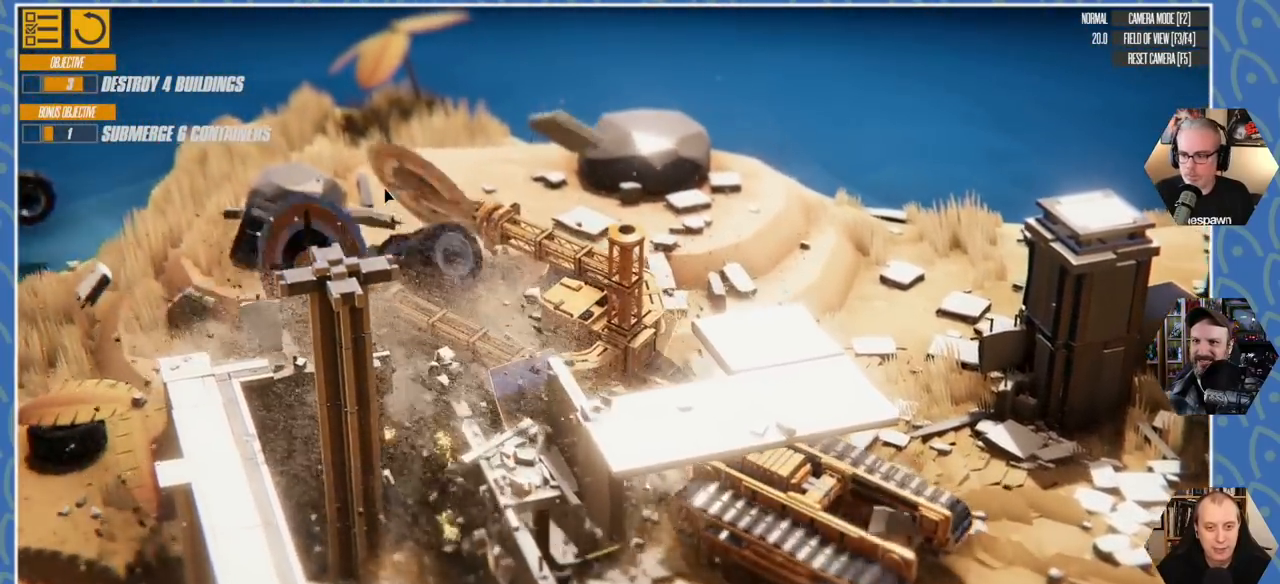
{"keys": ["d", "w"], "events": []}
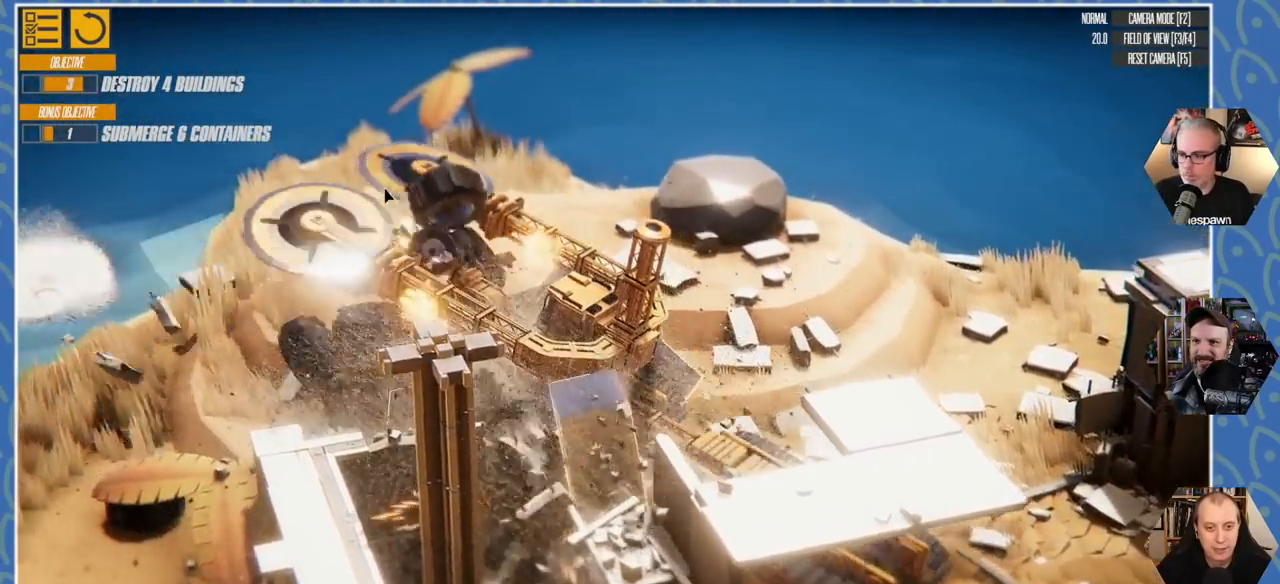
{"keys": [], "events": [[116, "d", "up"], [183, "w", "up"]]}
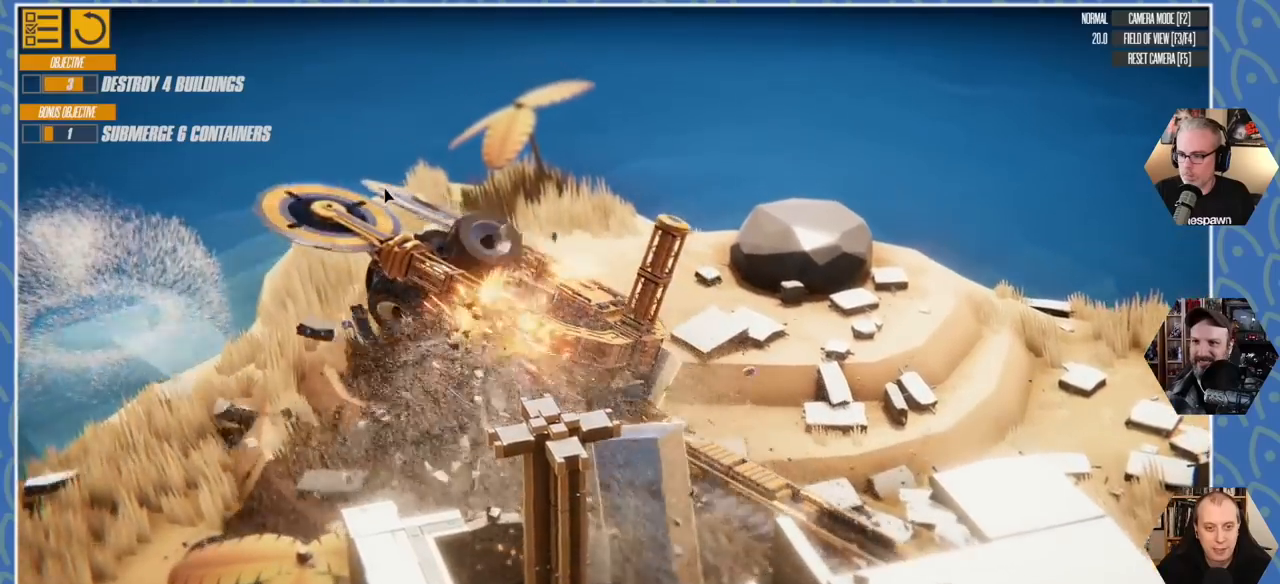
{"keys": ["s"], "events": [[433, "s", "down"]]}
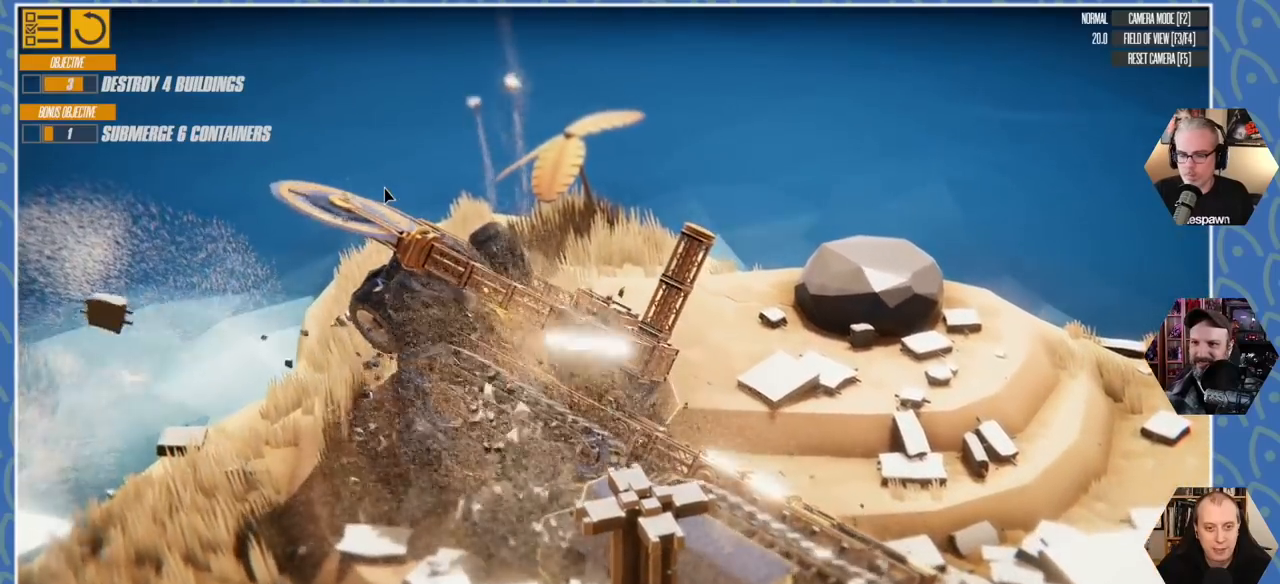
{"keys": [], "events": [[216, "s", "up"]]}
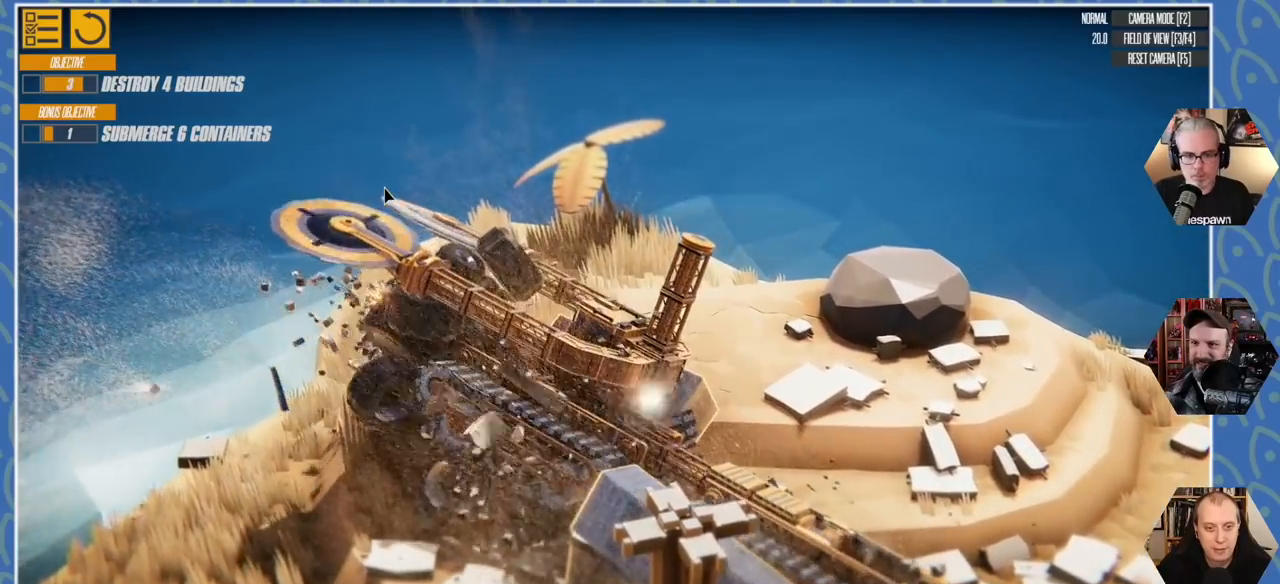
{"keys": [], "events": []}
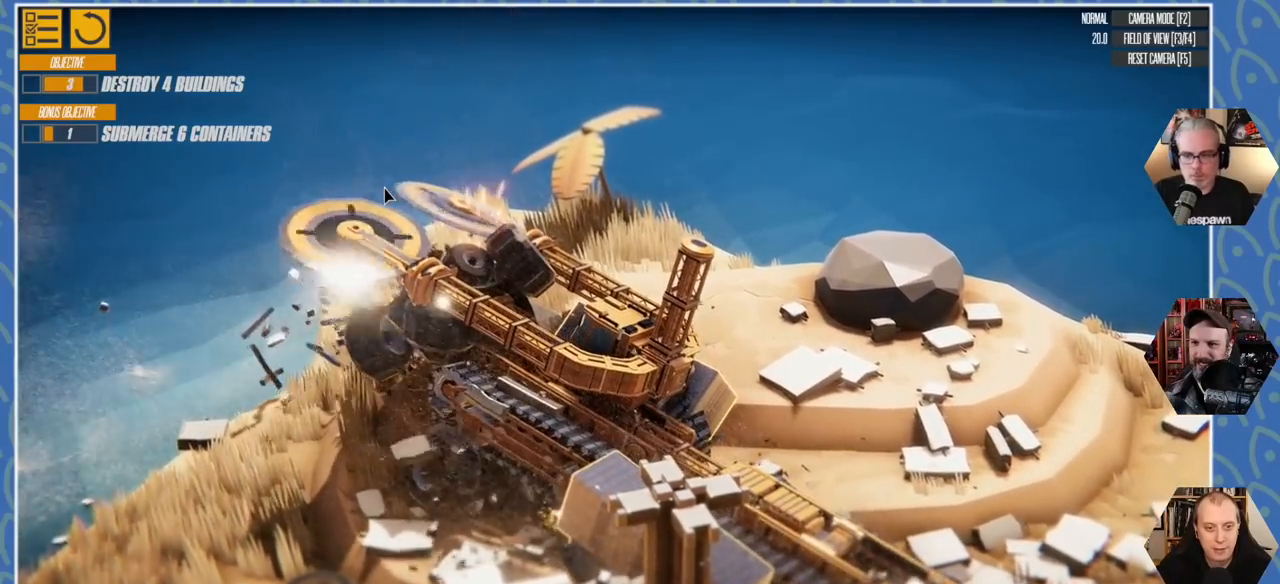
{"keys": ["q"], "events": [[416, "q", "down"]]}
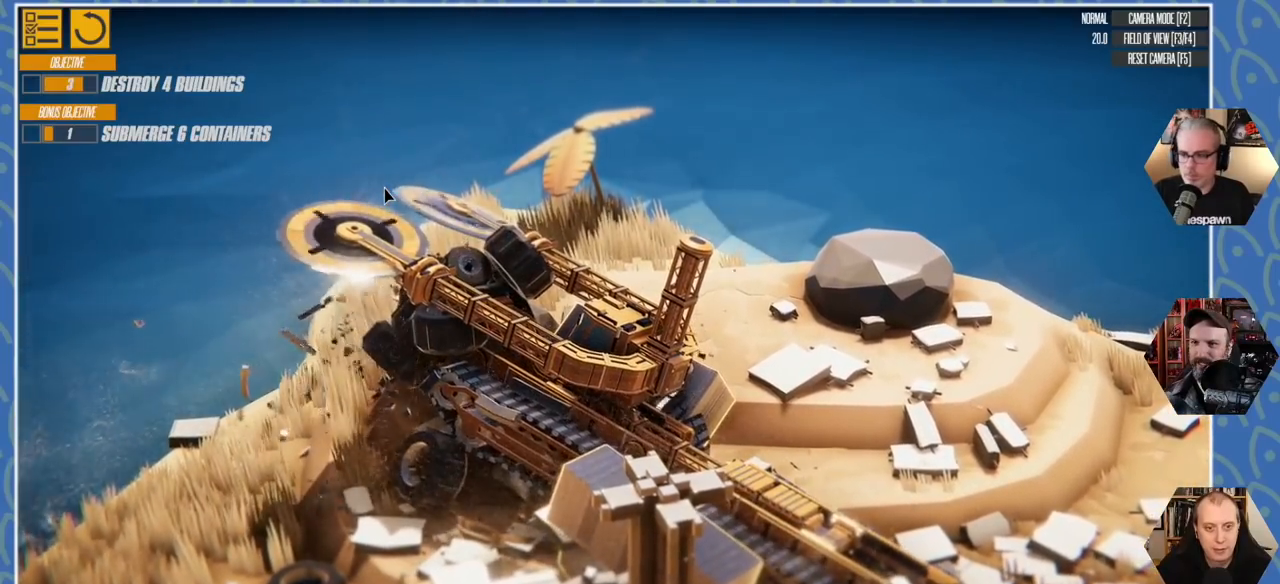
{"keys": [], "events": [[100, "q", "up"]]}
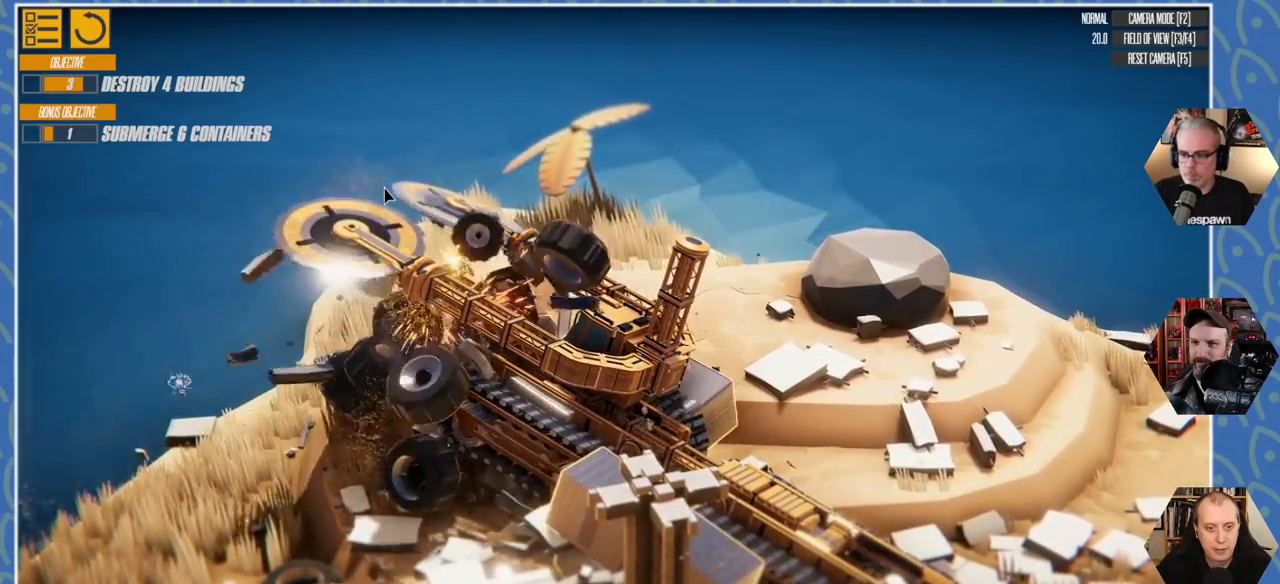
{"keys": [], "events": []}
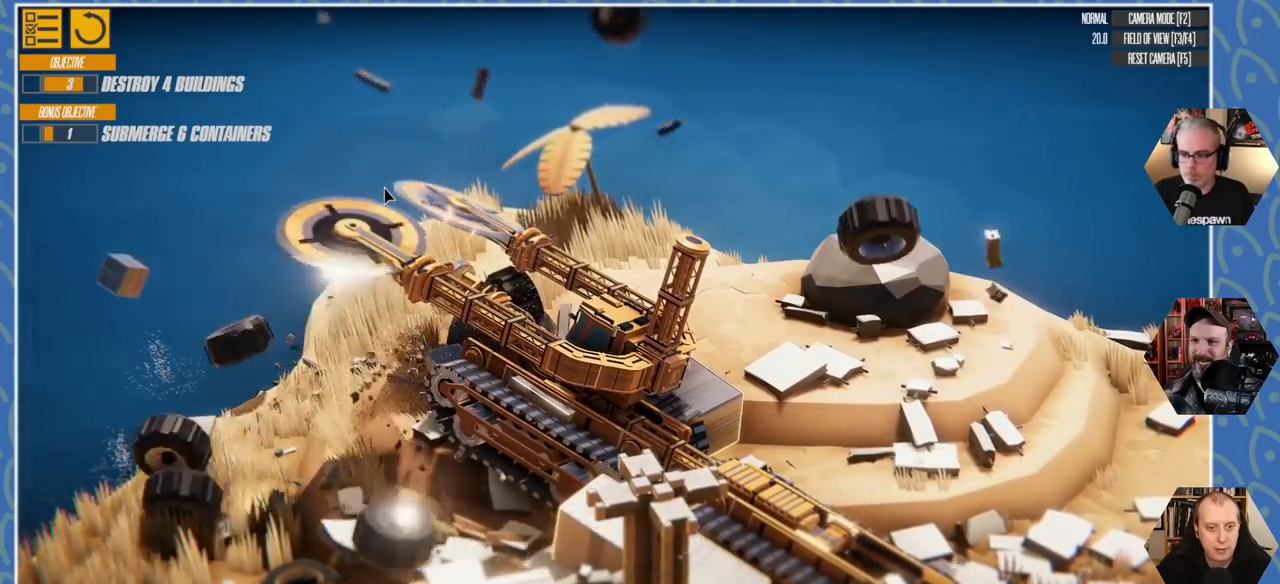
{"keys": [], "events": []}
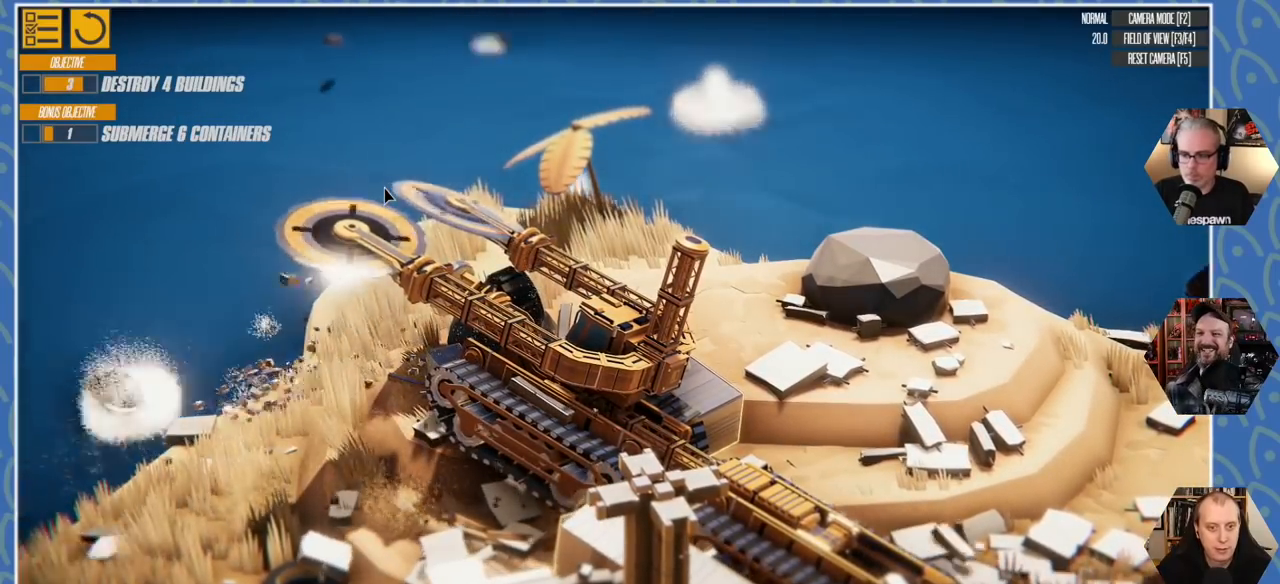
{"keys": [], "events": []}
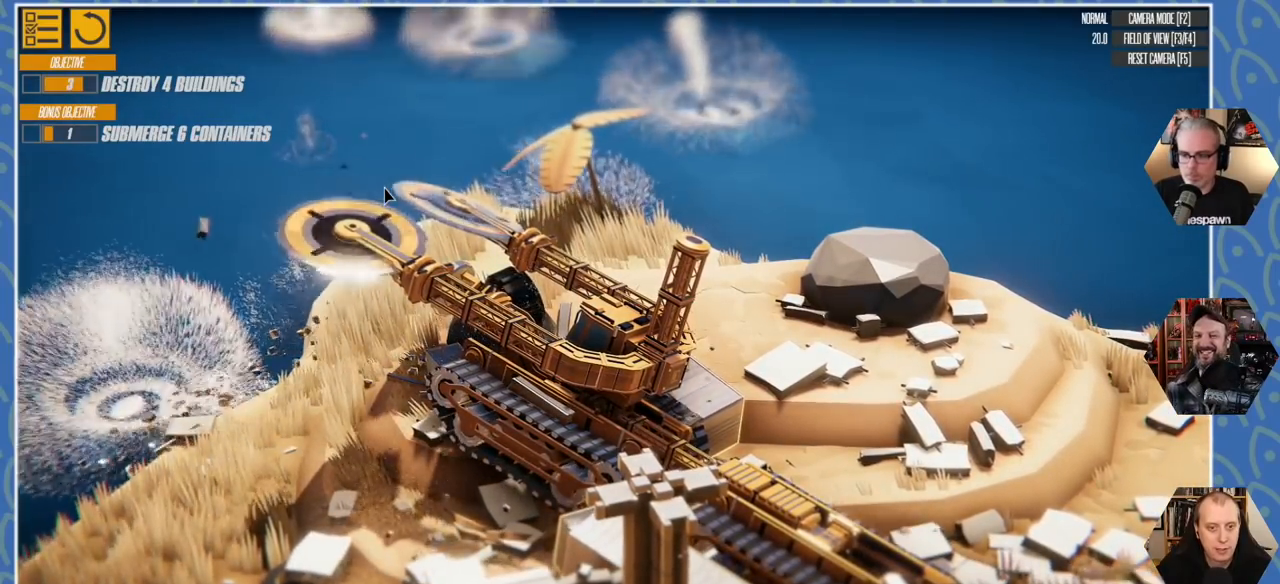
{"keys": ["s"], "events": [[133, "s", "down"]]}
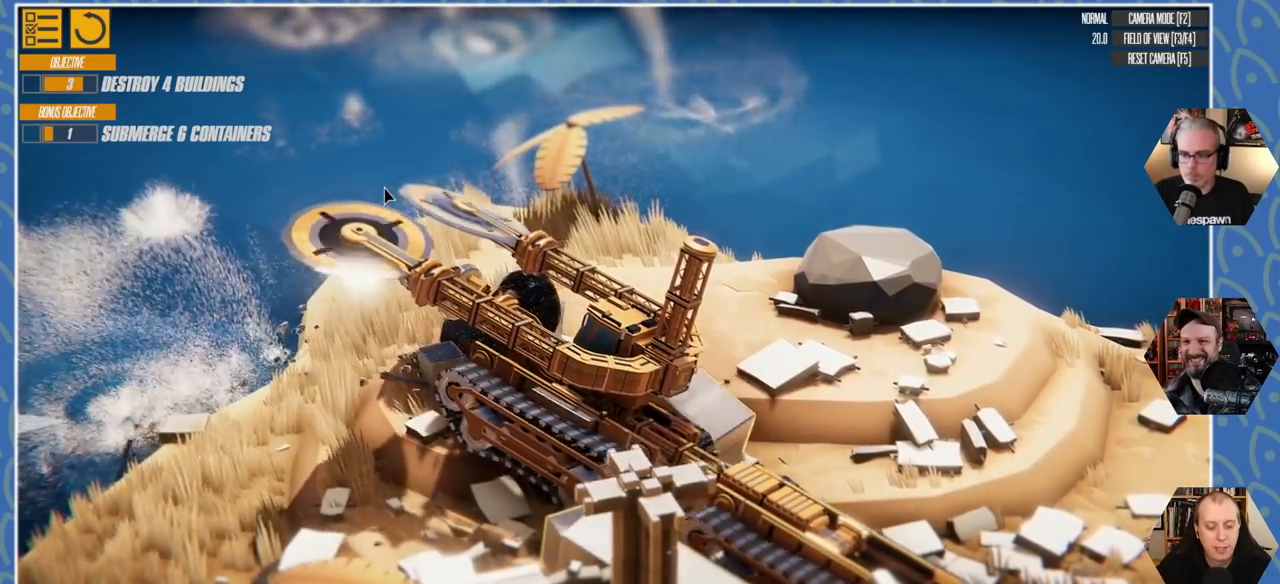
{"keys": [], "events": [[183, "s", "up"]]}
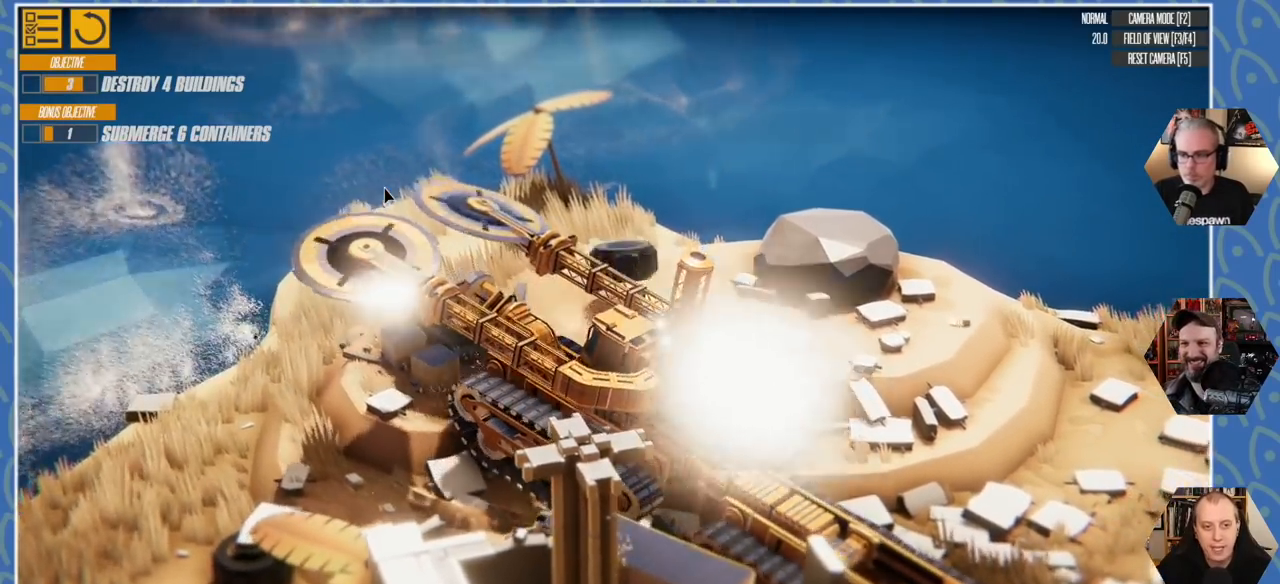
{"keys": ["a", "w"], "events": [[183, "a", "down"], [316, "w", "down"]]}
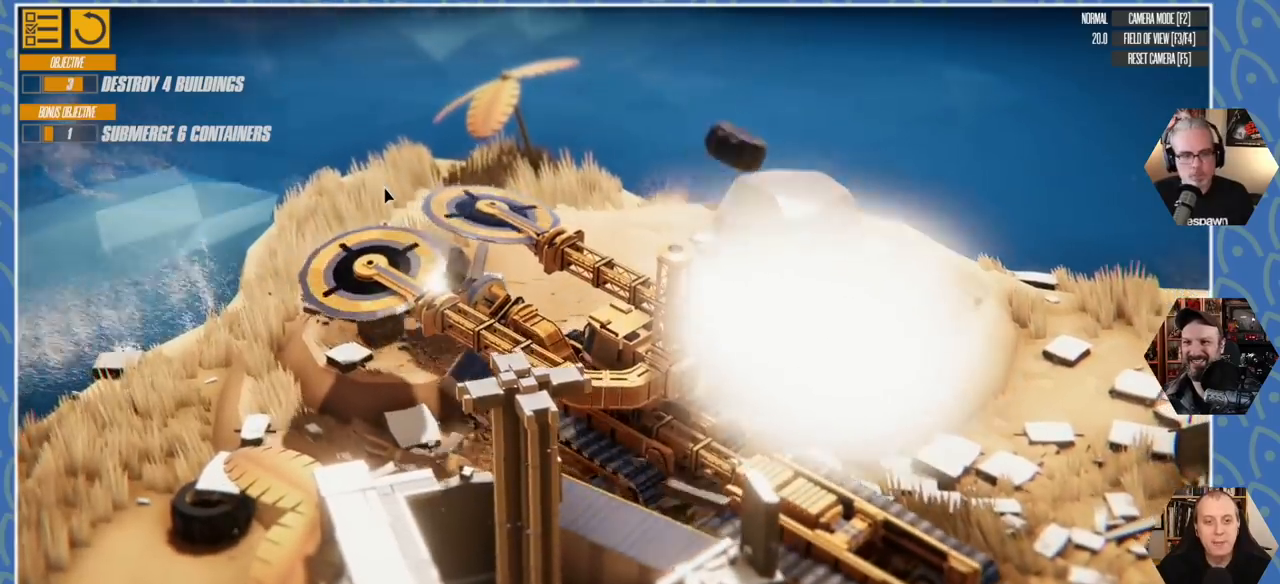
{"keys": ["w"], "events": [[133, "a", "up"]]}
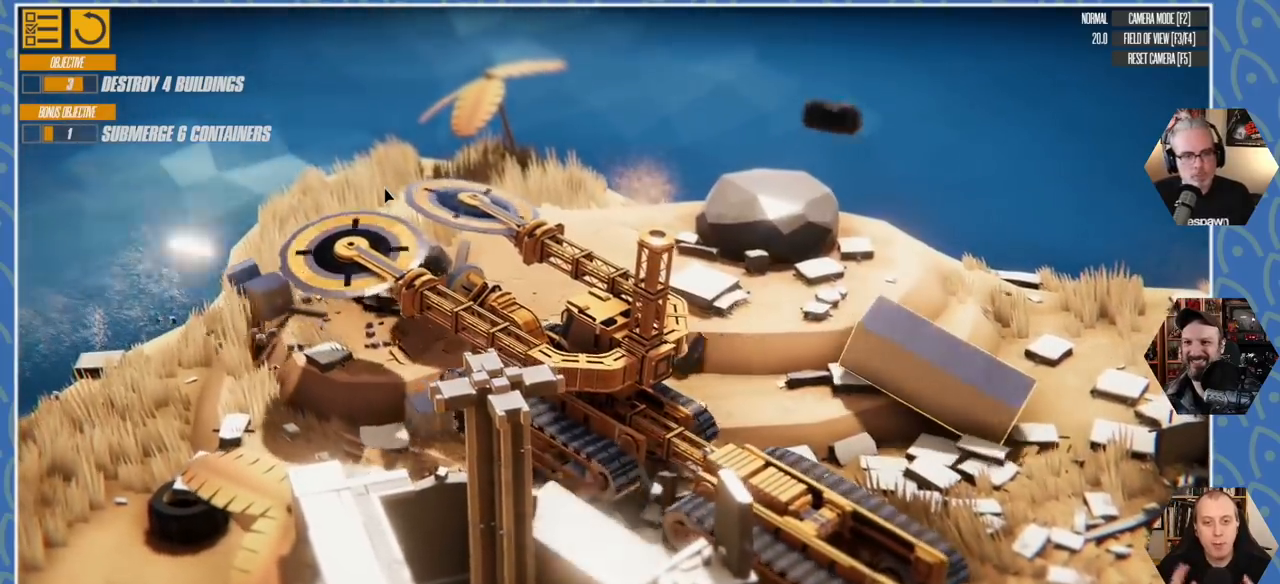
{"keys": [], "events": [[200, "w", "up"]]}
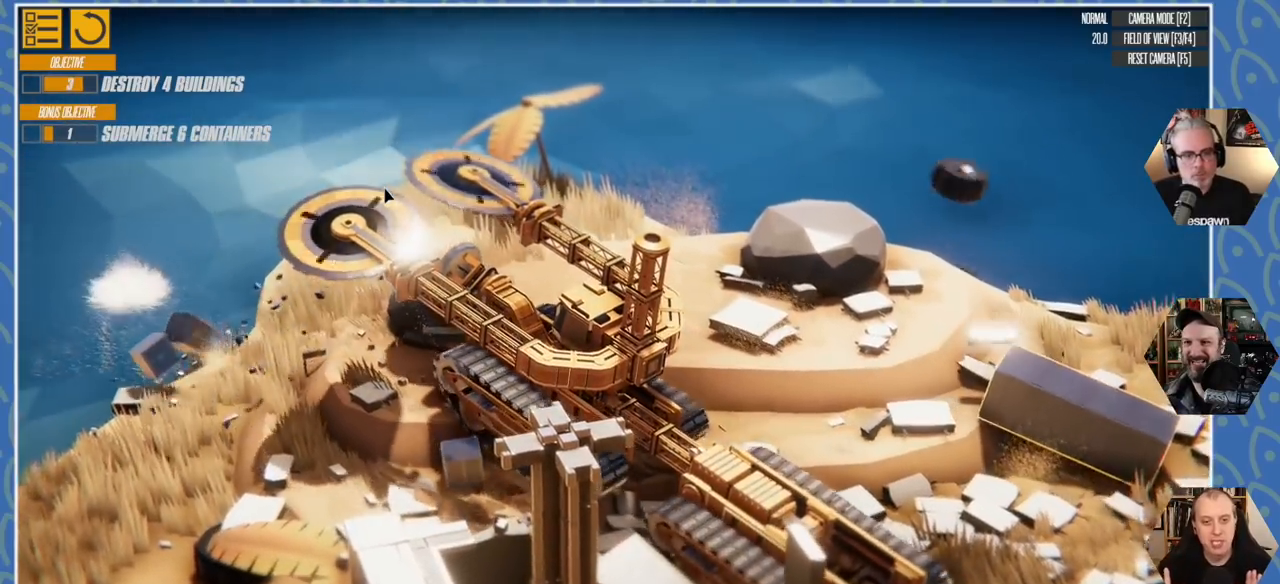
{"keys": [], "events": []}
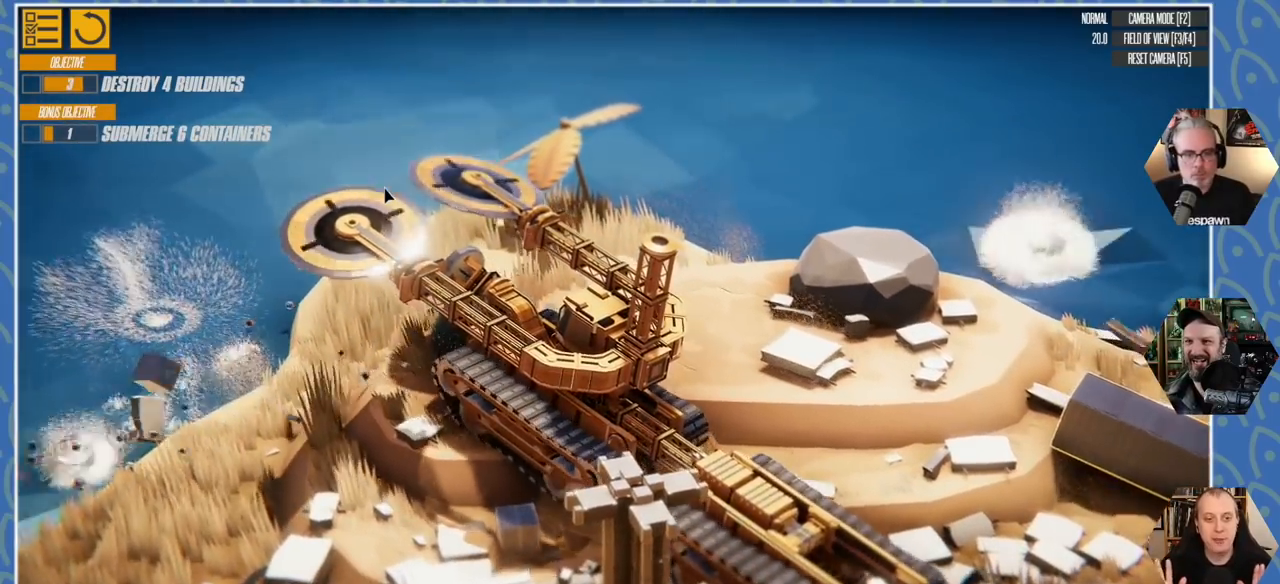
{"keys": ["s"], "events": [[16, "s", "down"], [433, "d", "down"], [500, "d", "up"]]}
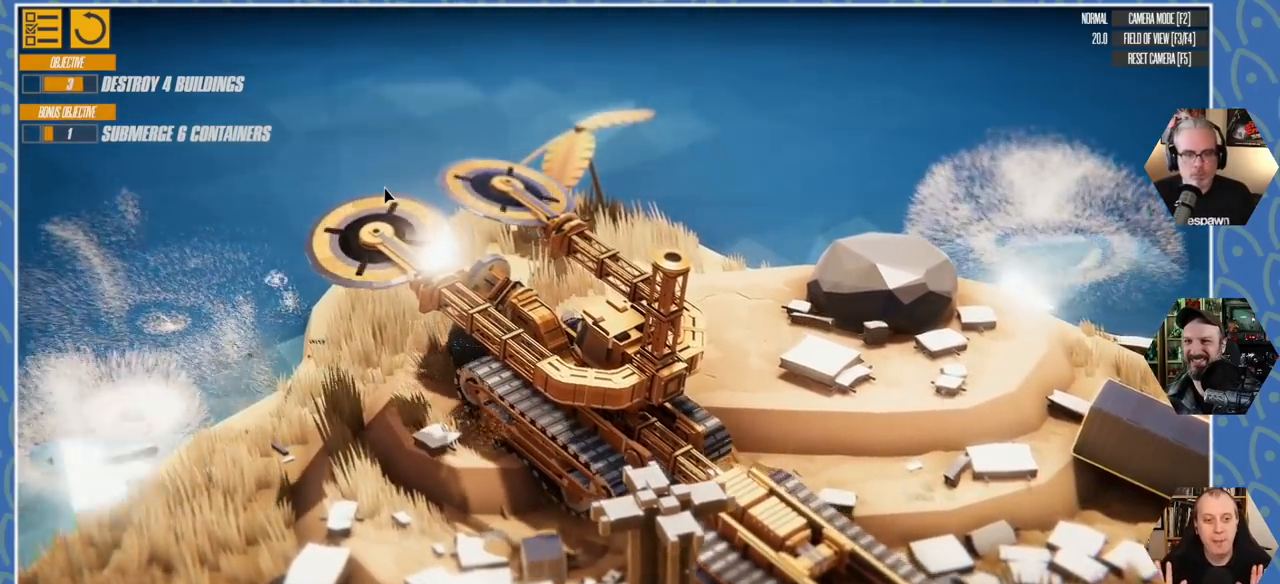
{"keys": [], "events": [[183, "e", "down"], [400, "e", "up"], [466, "s", "up"]]}
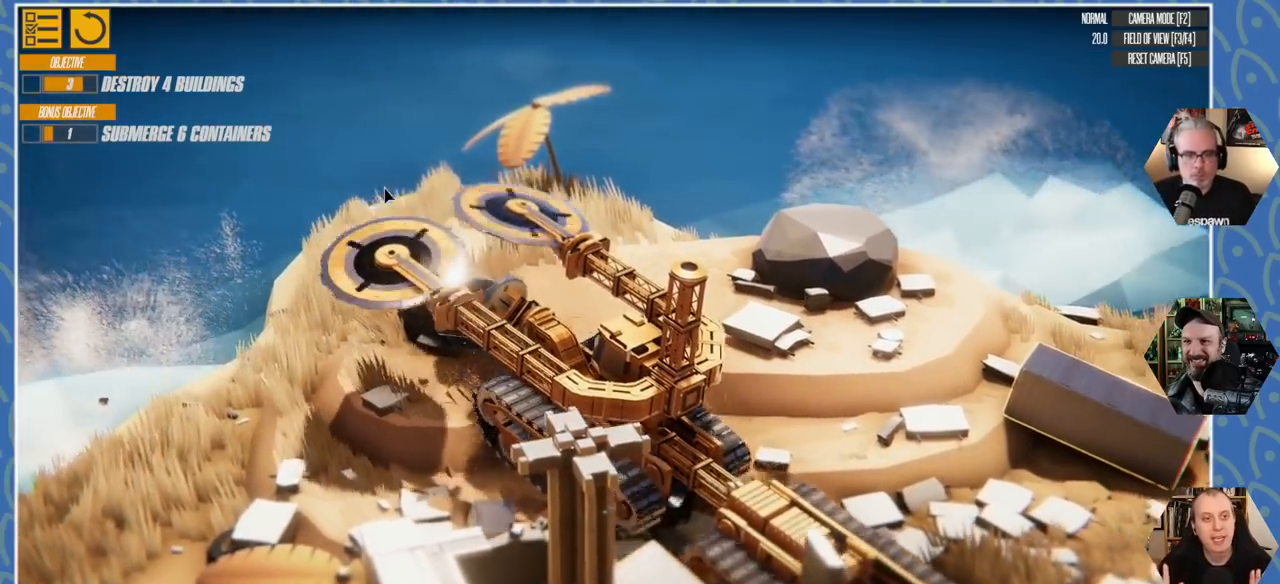
{"keys": ["d", "s"], "events": [[50, "s", "down"], [183, "d", "down"]]}
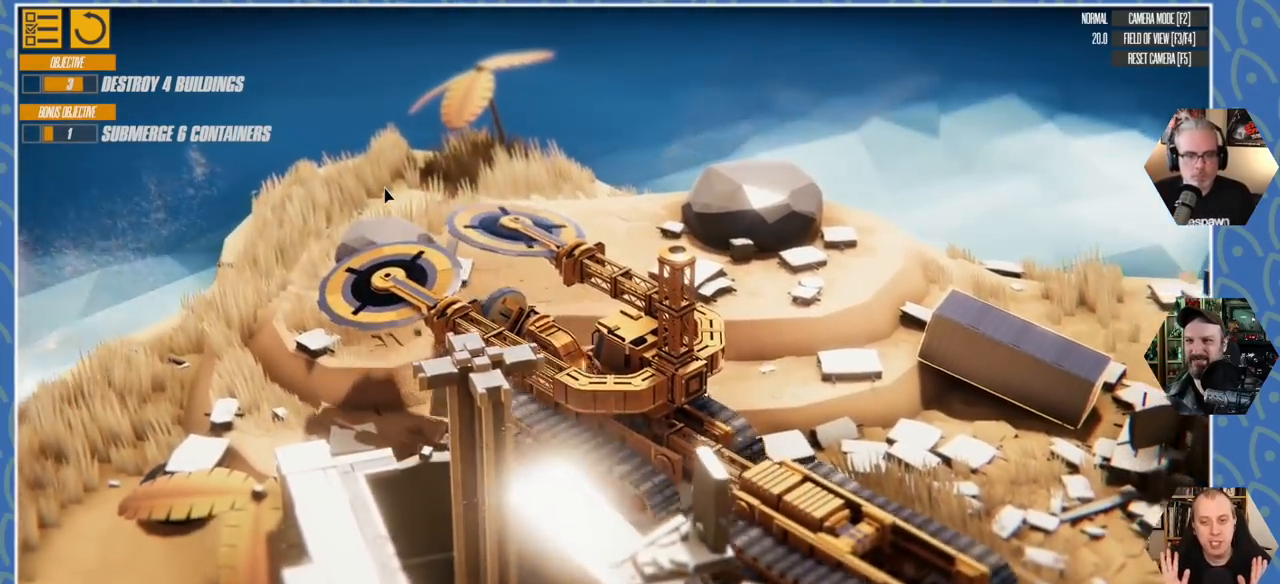
{"keys": ["s"], "events": [[250, "d", "up"]]}
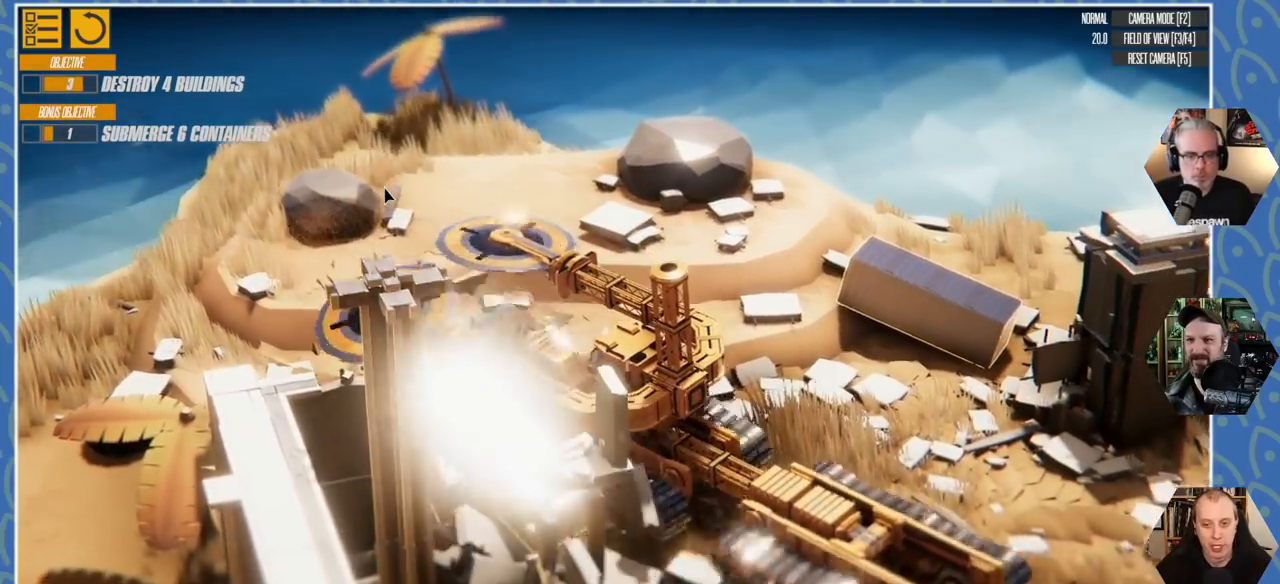
{"keys": ["a", "s"], "events": [[200, "a", "down"]]}
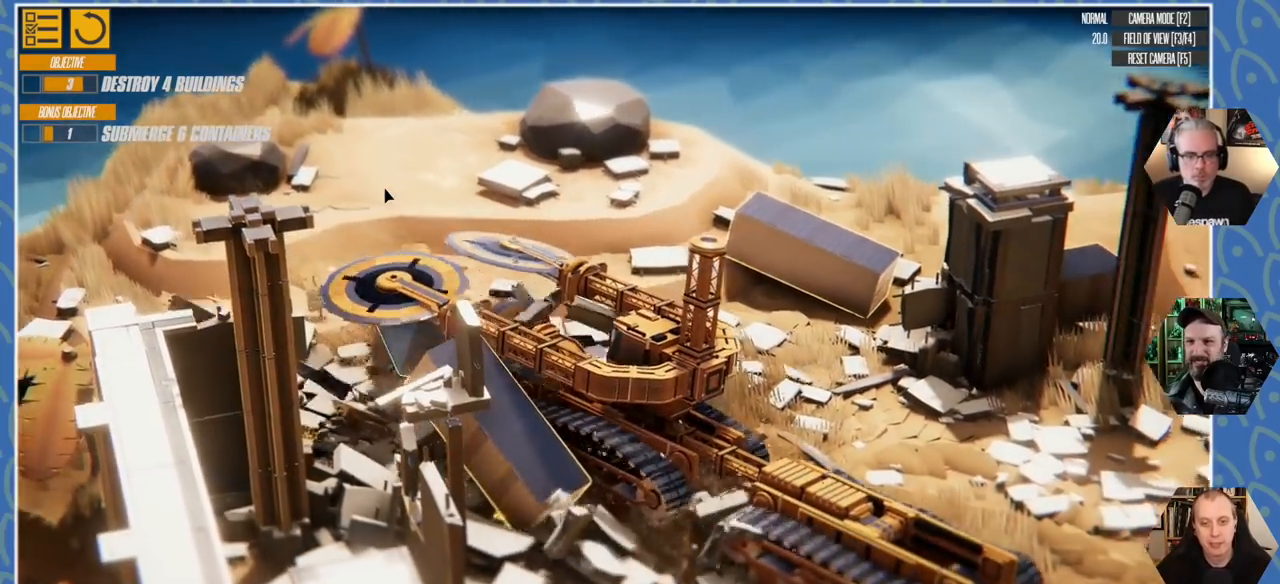
{"keys": ["a", "s"], "events": []}
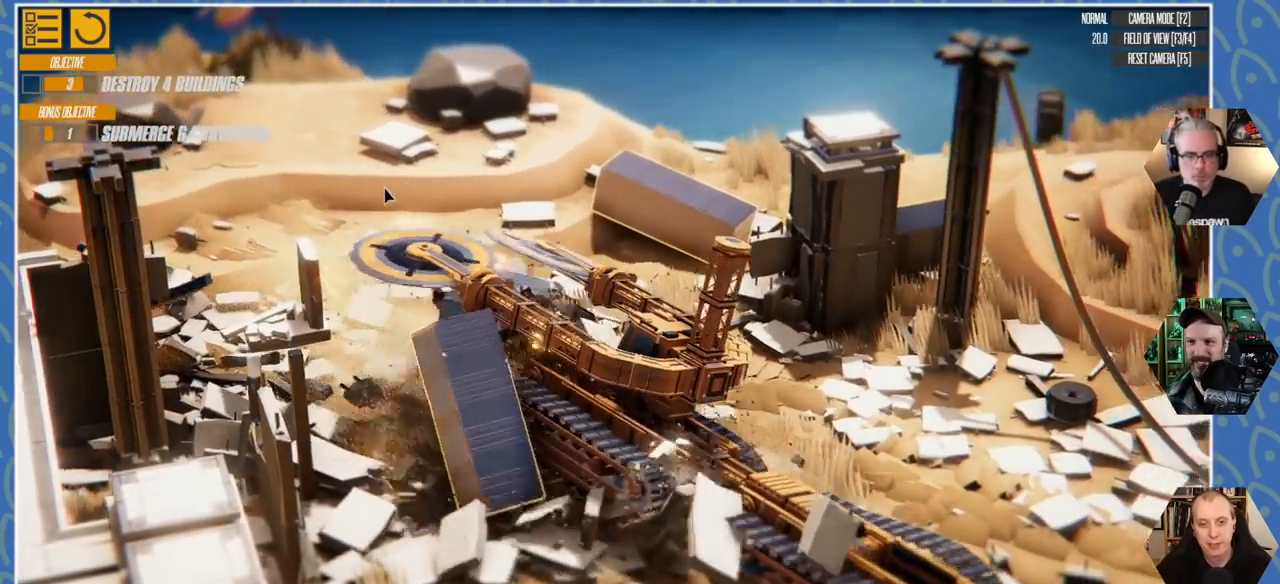
{"keys": ["a", "w"], "events": [[150, "s", "up"], [316, "w", "down"]]}
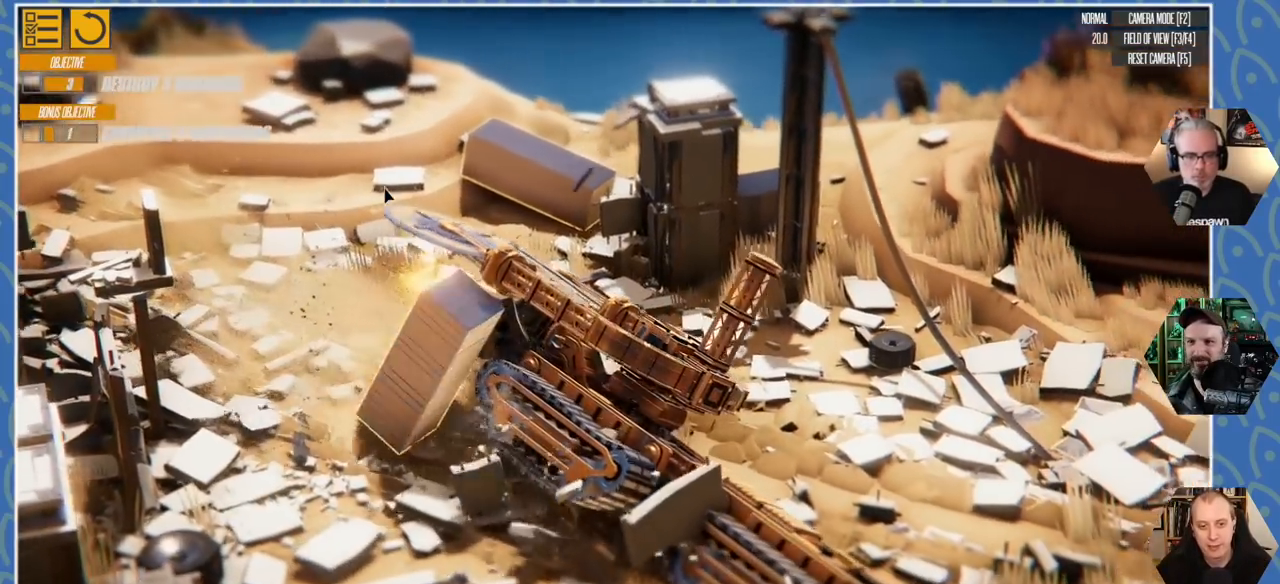
{"keys": ["a", "w"], "events": [[100, "a", "up"], [466, "a", "down"]]}
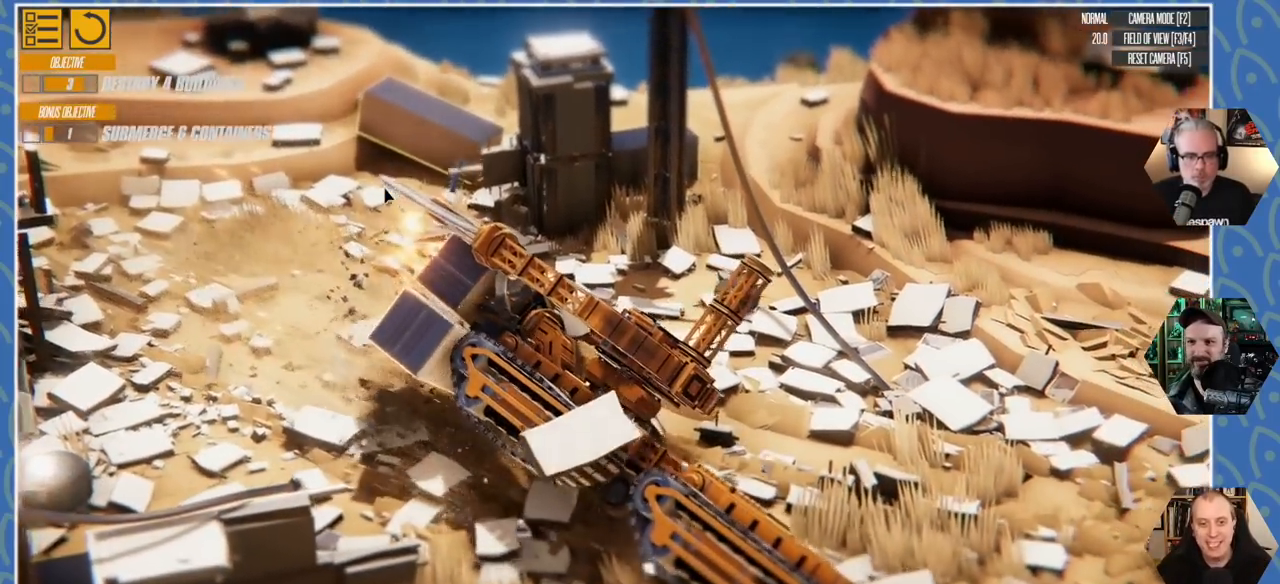
{"keys": ["a", "w"], "events": []}
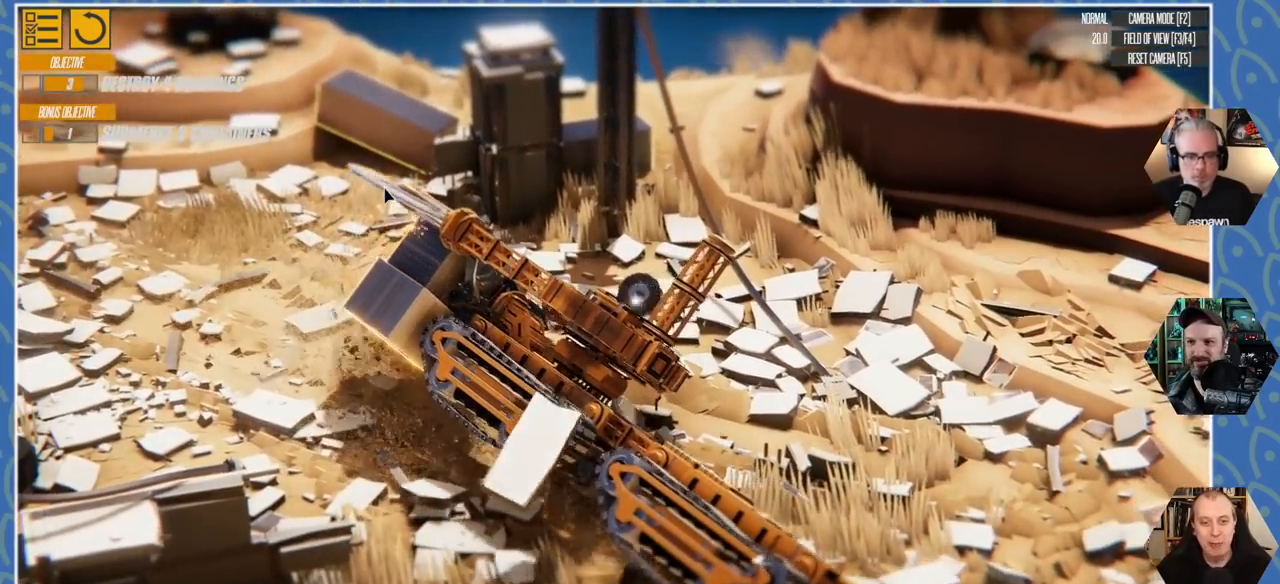
{"keys": ["a"], "events": [[66, "w", "up"]]}
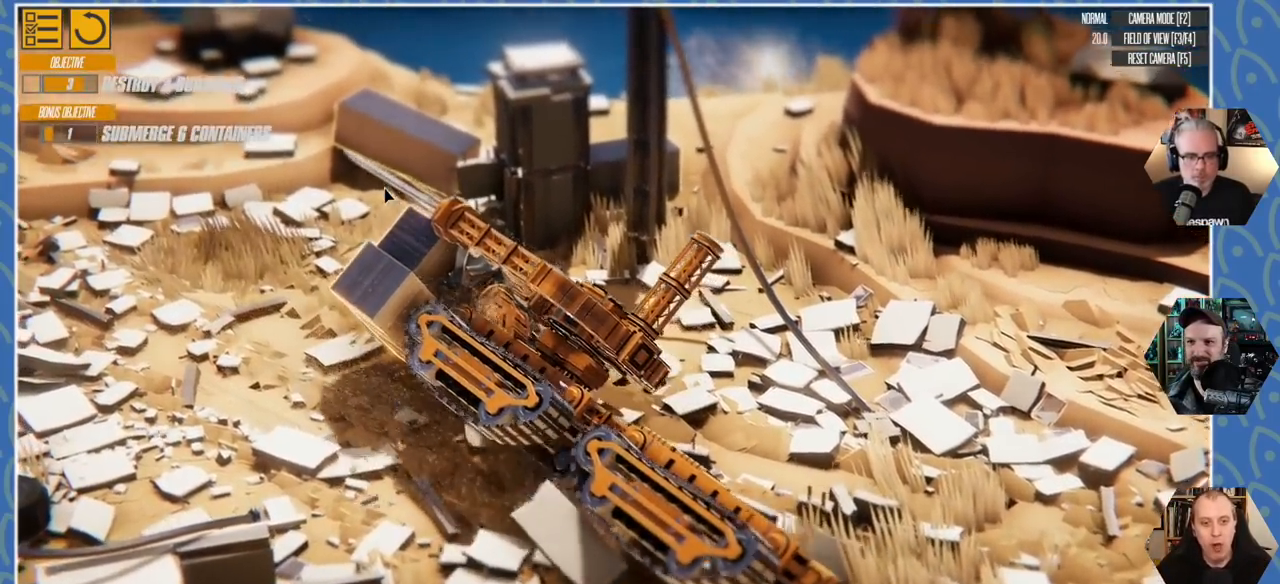
{"keys": ["s"], "events": [[50, "s", "down"], [150, "a", "up"]]}
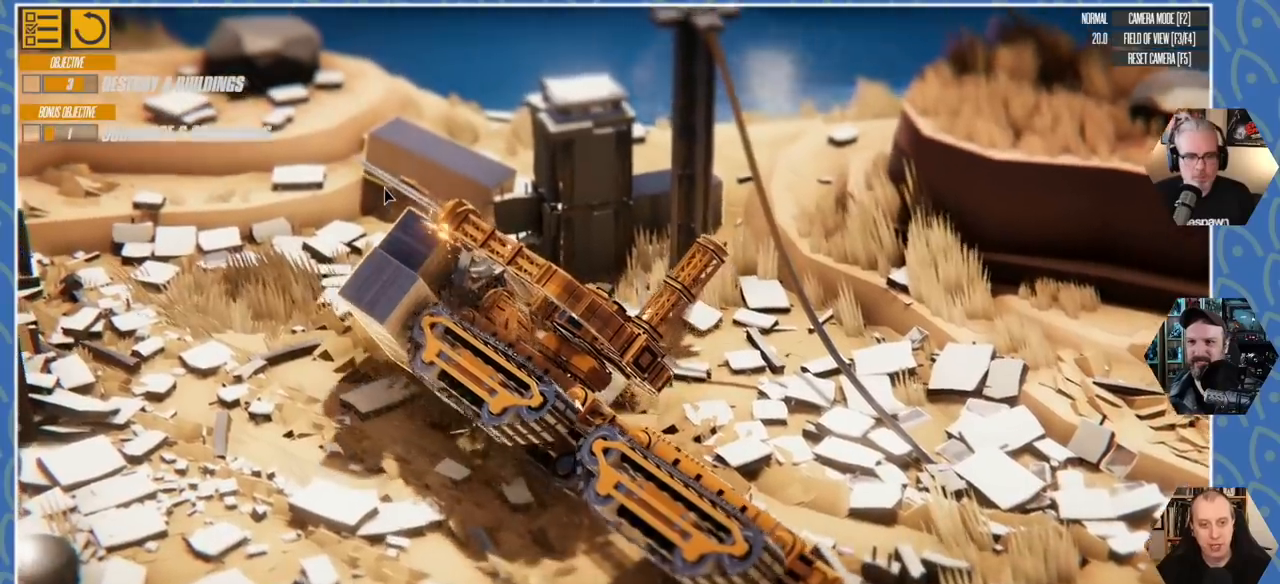
{"keys": ["s"], "events": []}